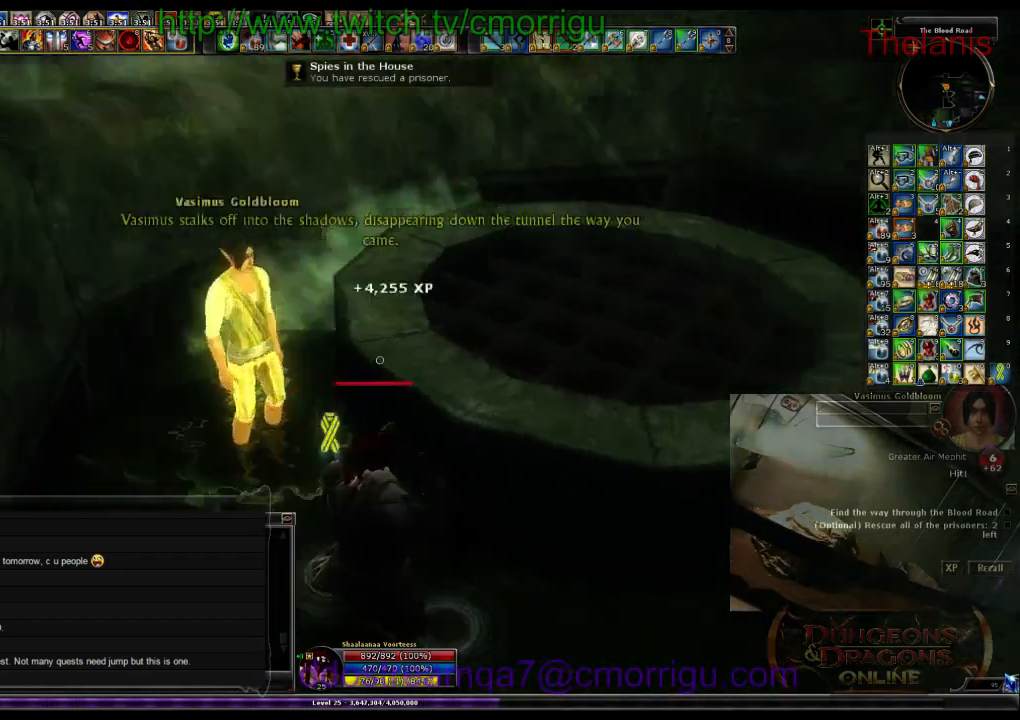
Gameplay with keyboard; each line is a JSON object with the keys held at the frame after it. "events" lists presses ("down") and releases ("up") of ".", "/", "0", "1", "2", "3", "4", "5", "6", "7", "8", "9", "a", "b", "backslash", "backspace", "c", "caps_lock", "comma", "ctrl_l", "ctrl_r", "d", "e", "equals", "escape", "f", "f1", "f10", "f11", "f12", "f2", "f3", "f4", "f5", "f6", "f7", "f8", "f9", "g", "h", "i", "j", "k", "l", "lbracket", "m", "minus", "n", "o", "p", "q", "quote", "r", "rbracket", "return", "s", "semicolon", "shift_l", "shift_r", "space", "t", "tab", "tilde", "u", "v", "w", "x", "y" and "z" between this image and that frame as [ms after this image, input, new state], when the widget could be followed in between. No other keys are recorded. Mouse input is not recorded.
{"keys": ["w"]}
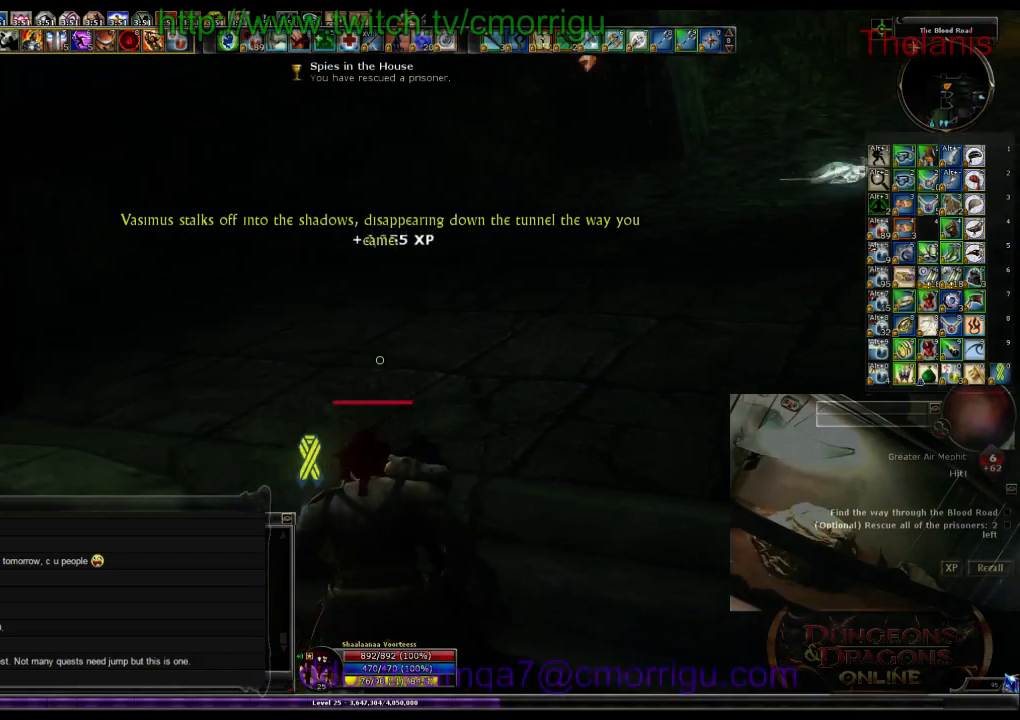
{"keys": ["w"], "events": [[234, "space", "down"], [400, "space", "up"]]}
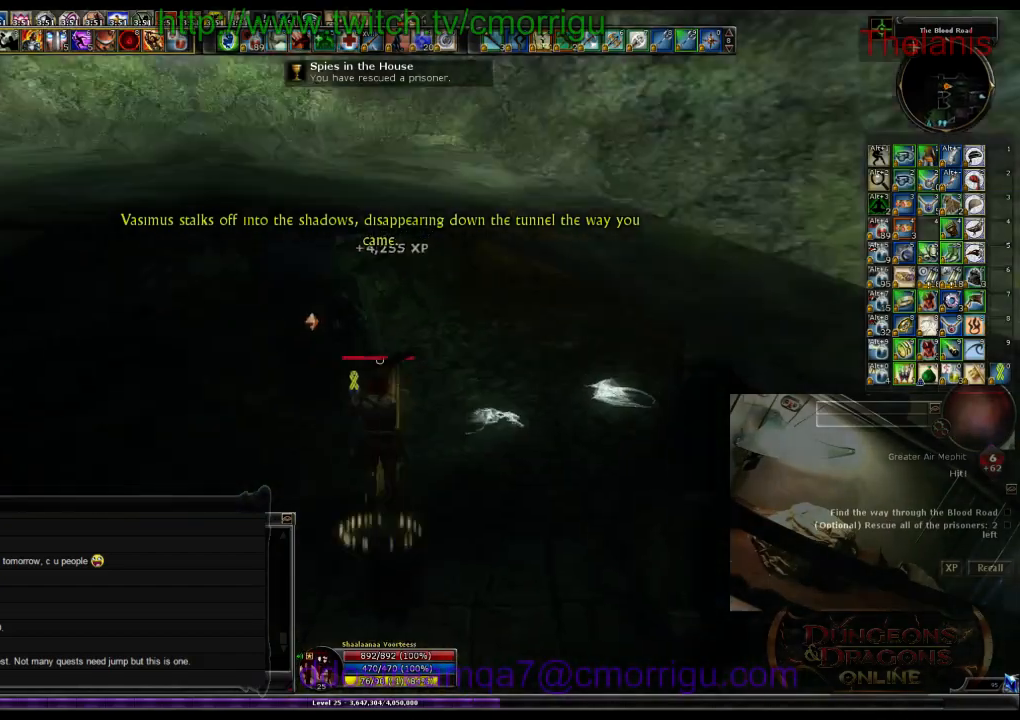
{"keys": ["w"], "events": []}
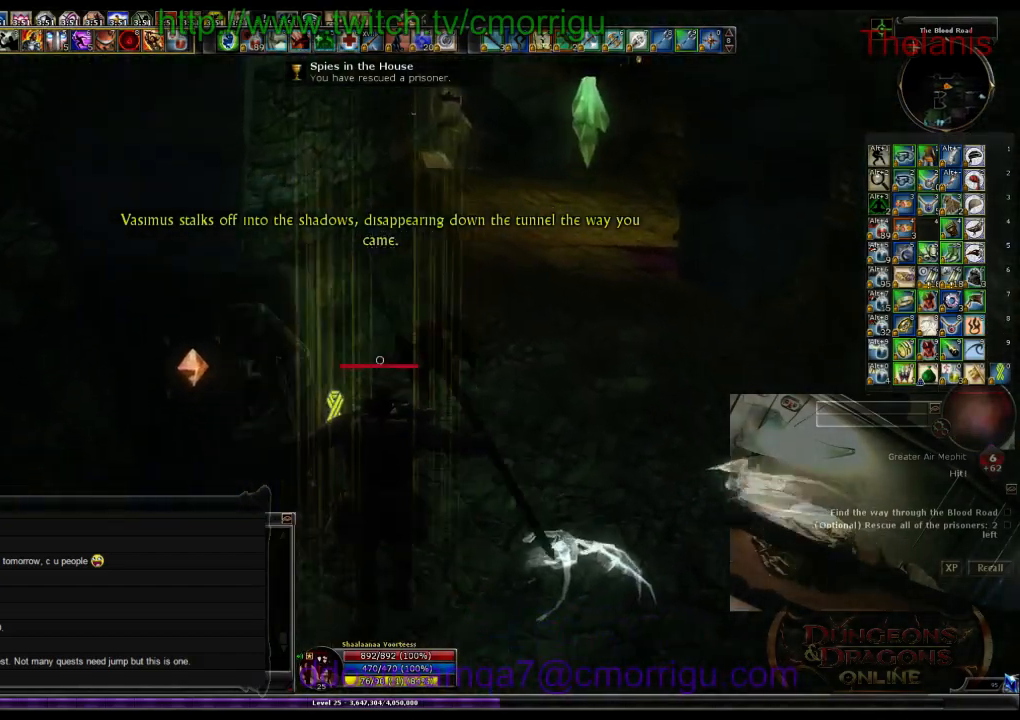
{"keys": ["w"], "events": []}
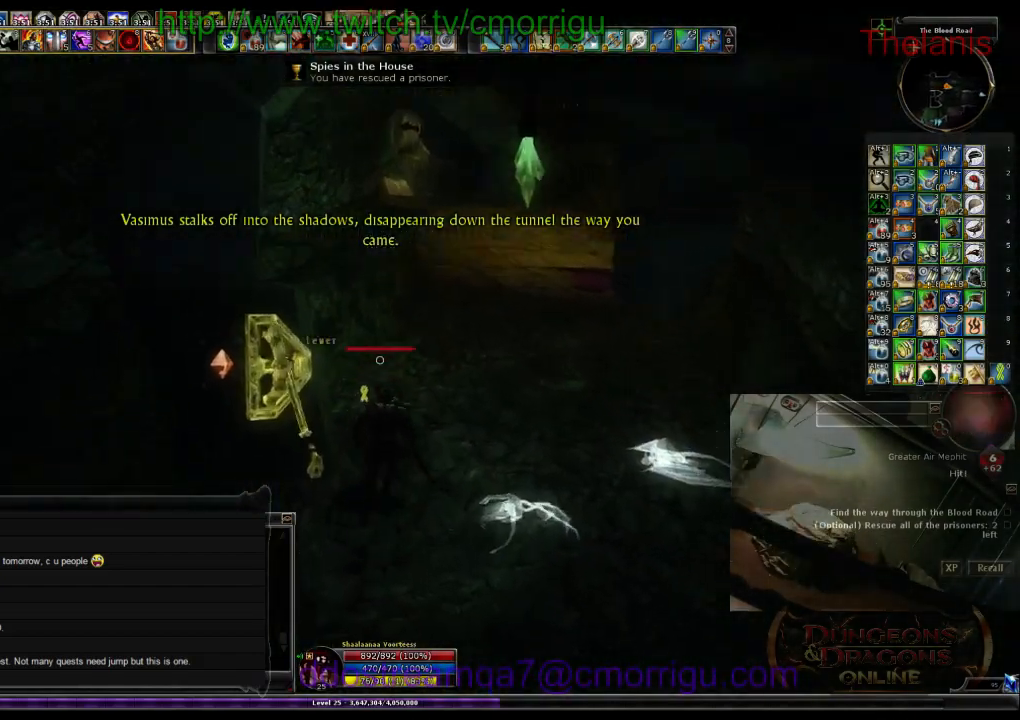
{"keys": ["w"], "events": []}
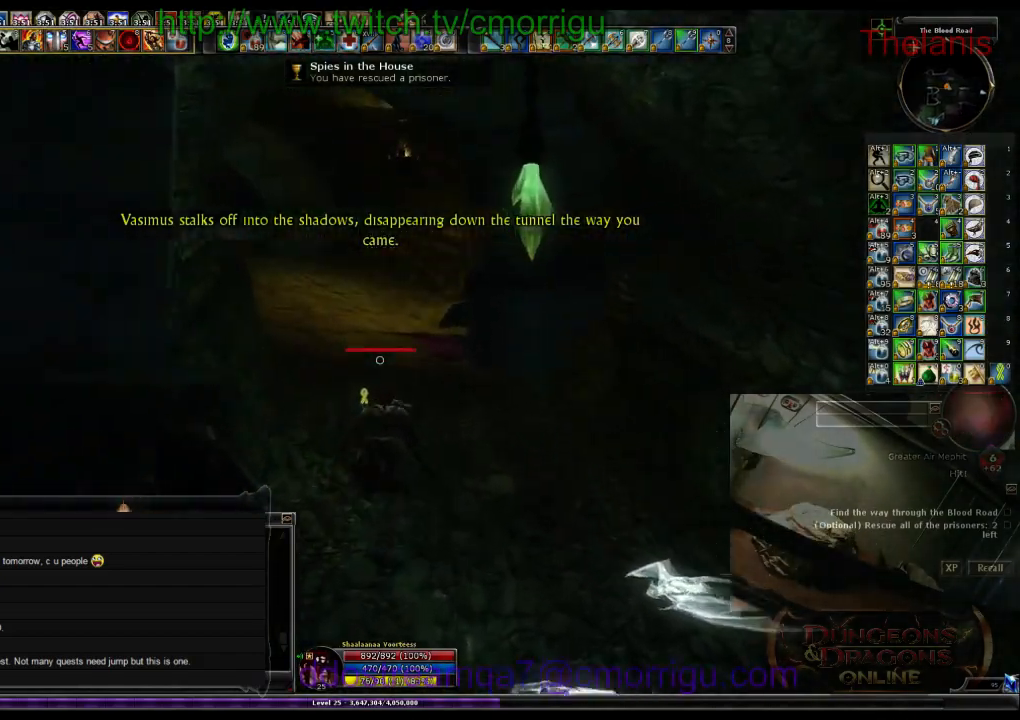
{"keys": ["w"], "events": []}
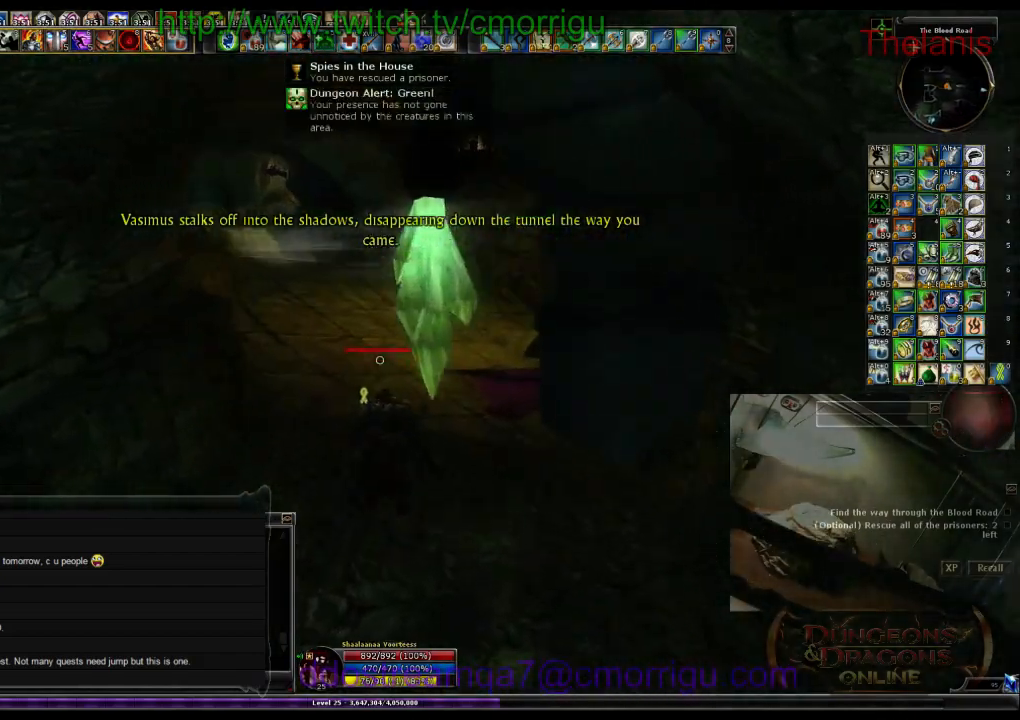
{"keys": ["w"], "events": []}
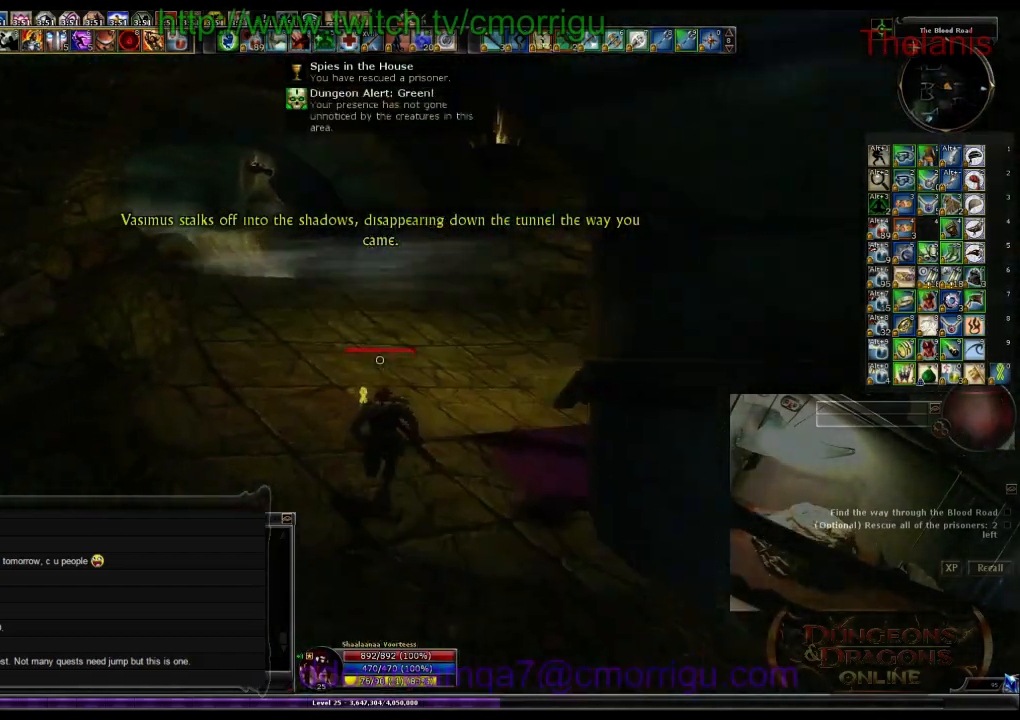
{"keys": ["w"], "events": []}
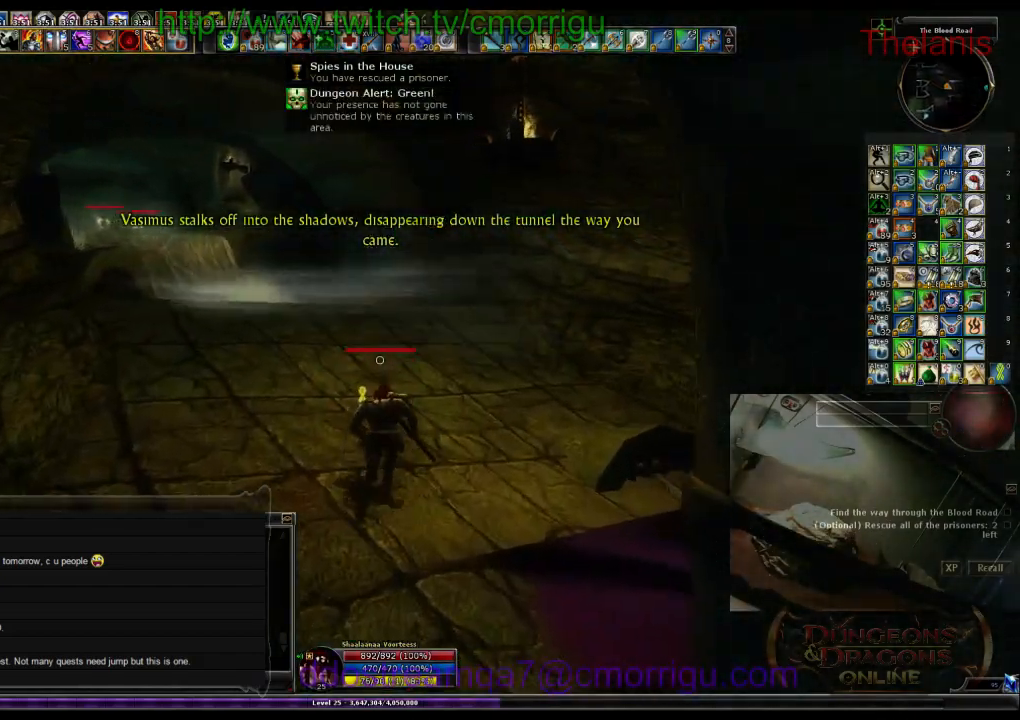
{"keys": ["w"], "events": []}
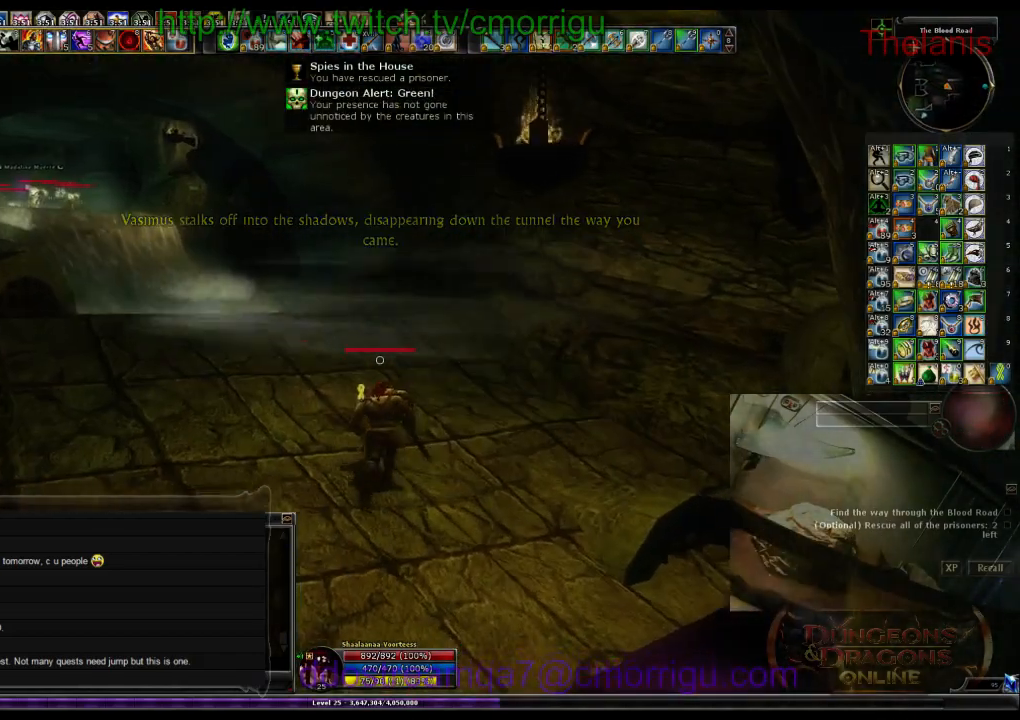
{"keys": ["w"], "events": []}
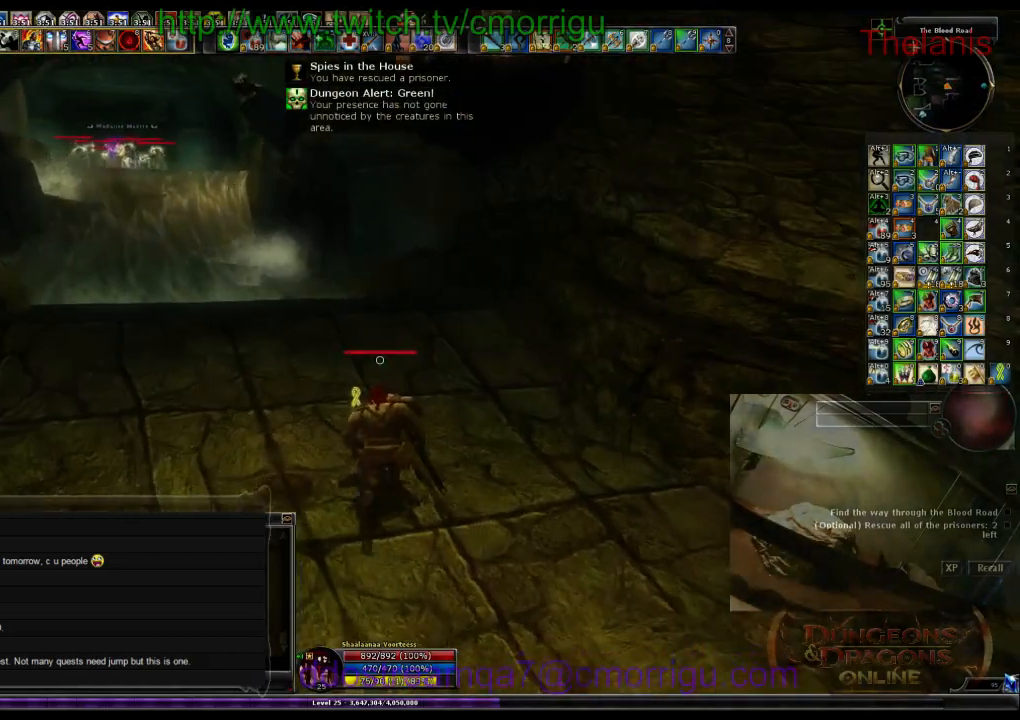
{"keys": ["w"], "events": []}
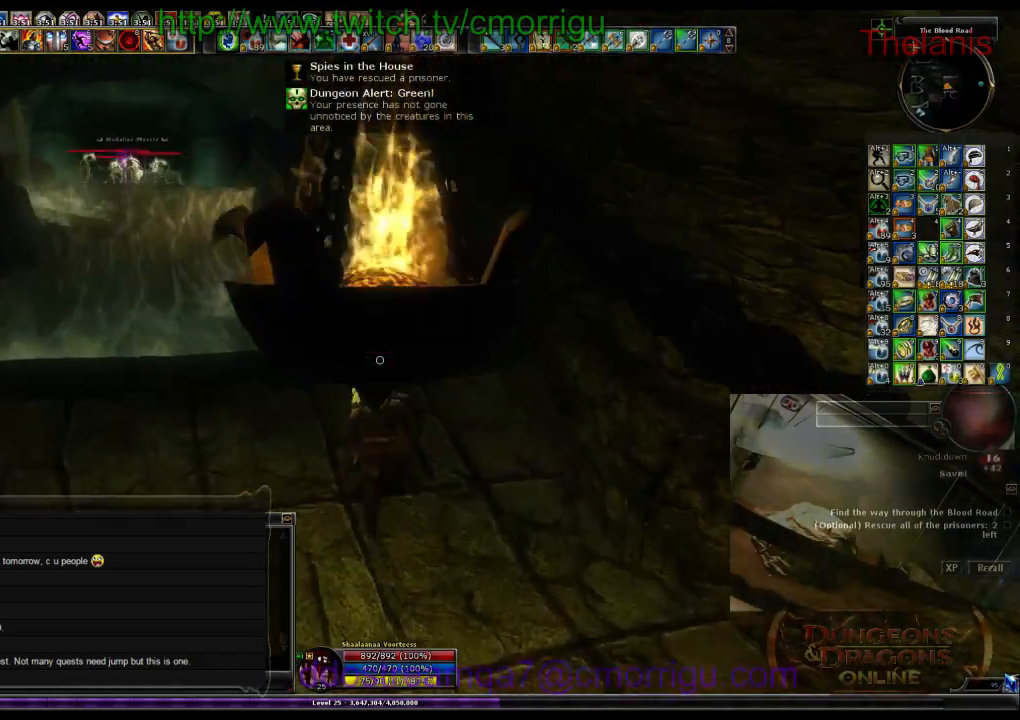
{"keys": ["w"], "events": []}
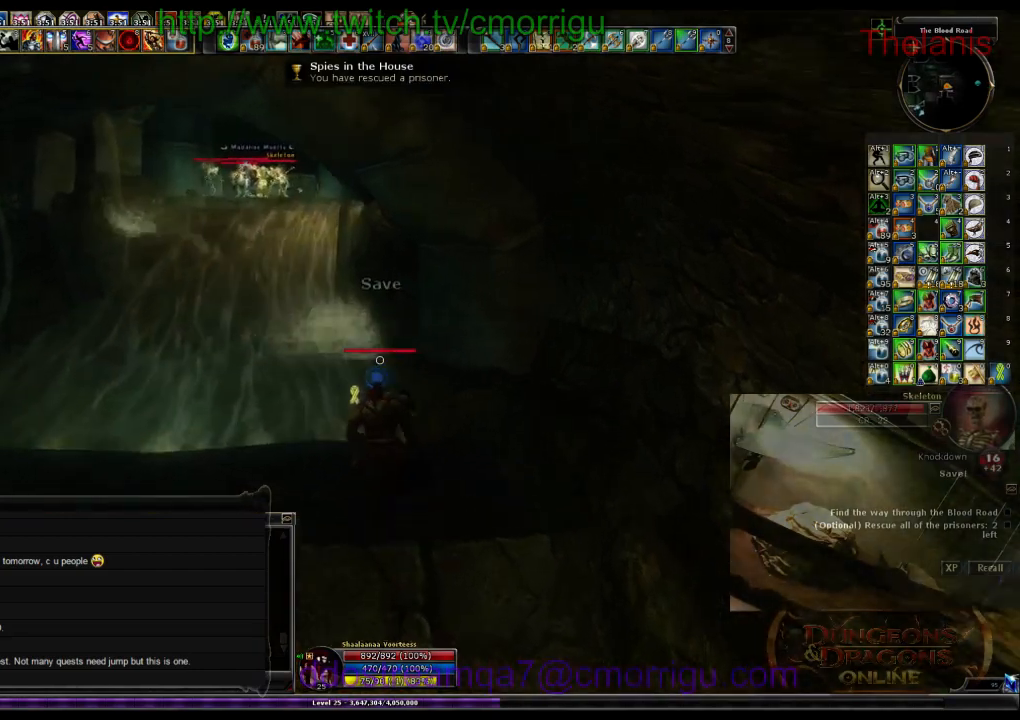
{"keys": ["w"], "events": []}
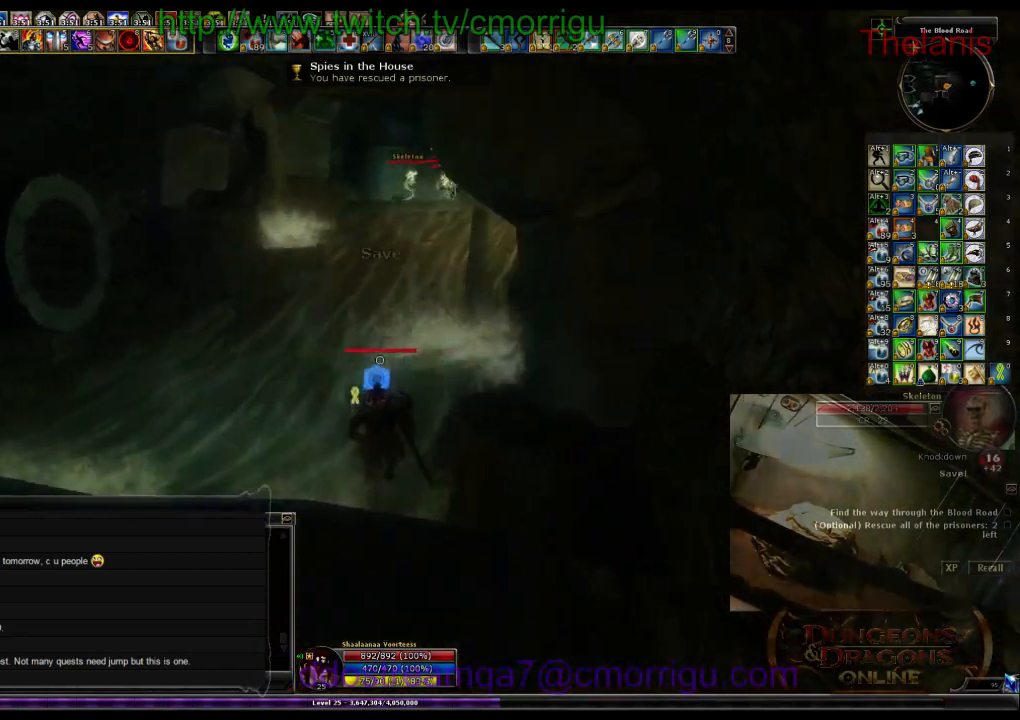
{"keys": ["w"], "events": []}
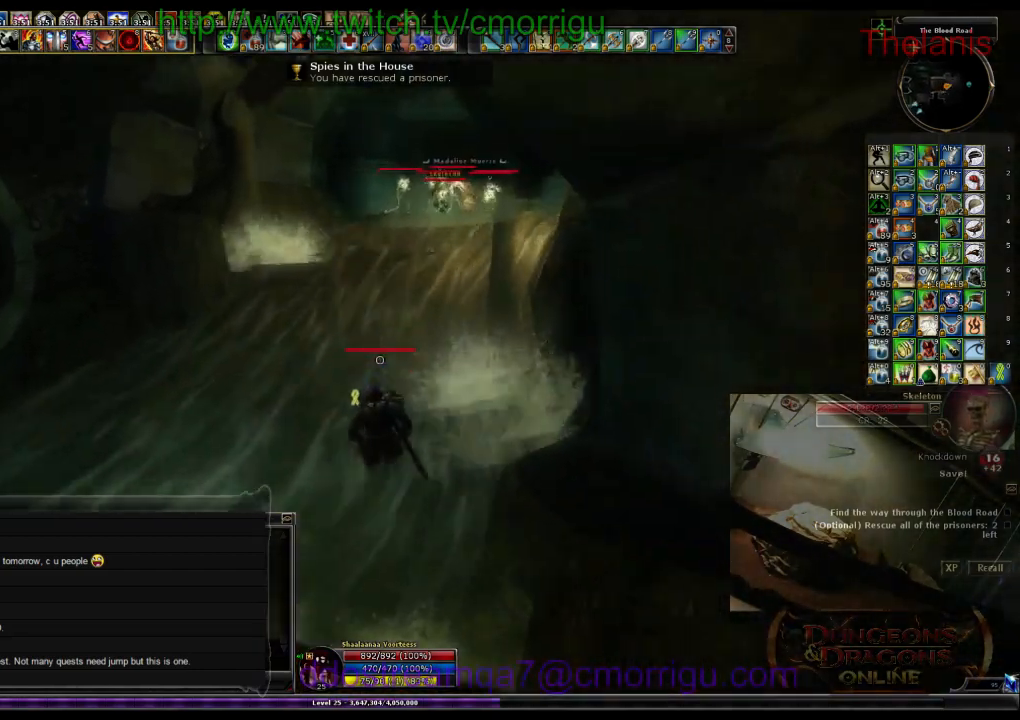
{"keys": ["w"], "events": []}
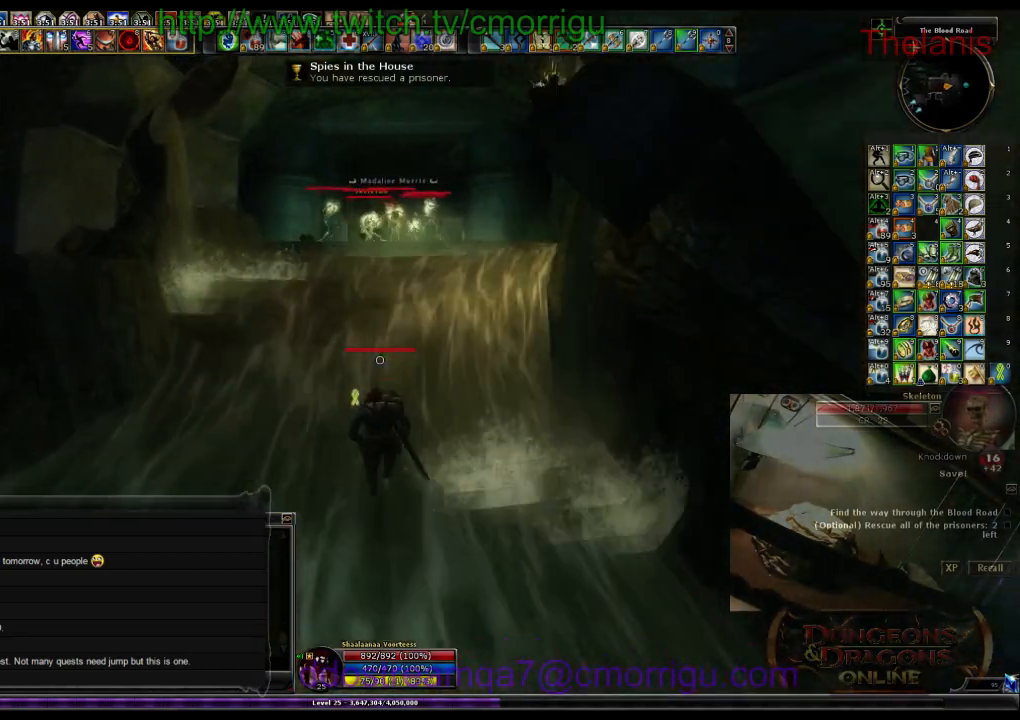
{"keys": ["w"], "events": [[300, "space", "down"], [434, "space", "up"]]}
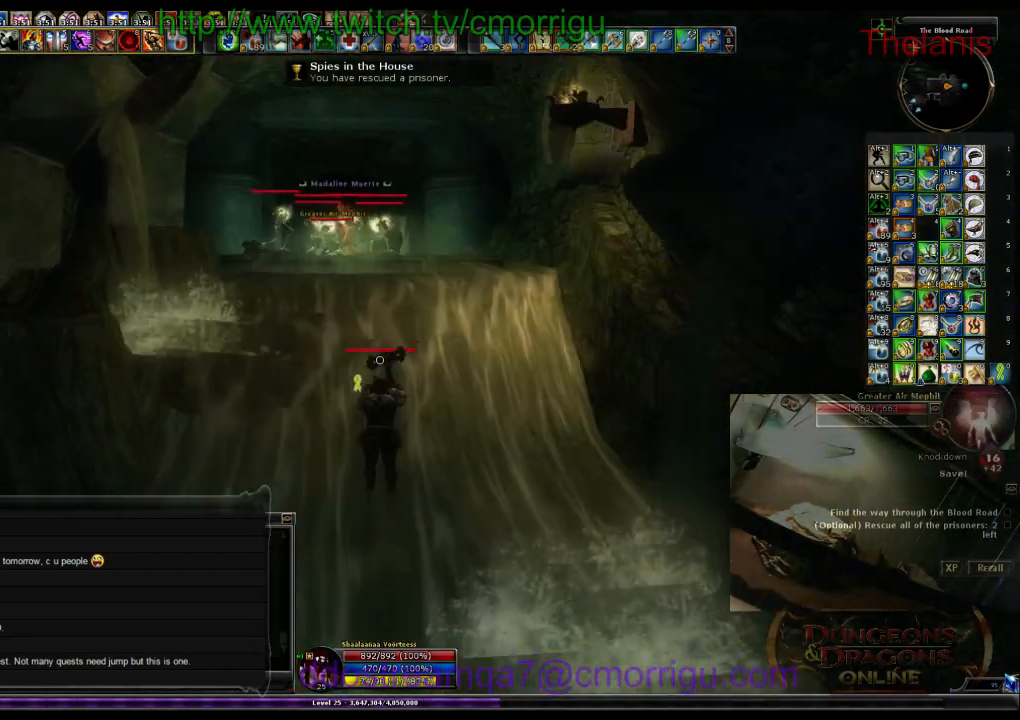
{"keys": ["w"], "events": []}
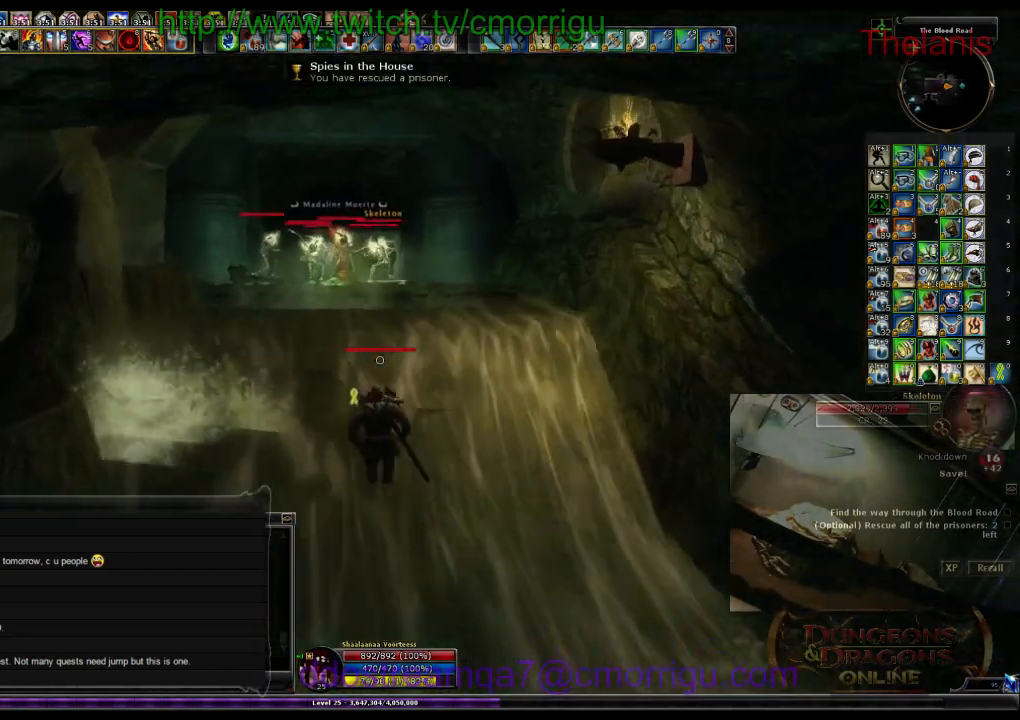
{"keys": ["w"], "events": []}
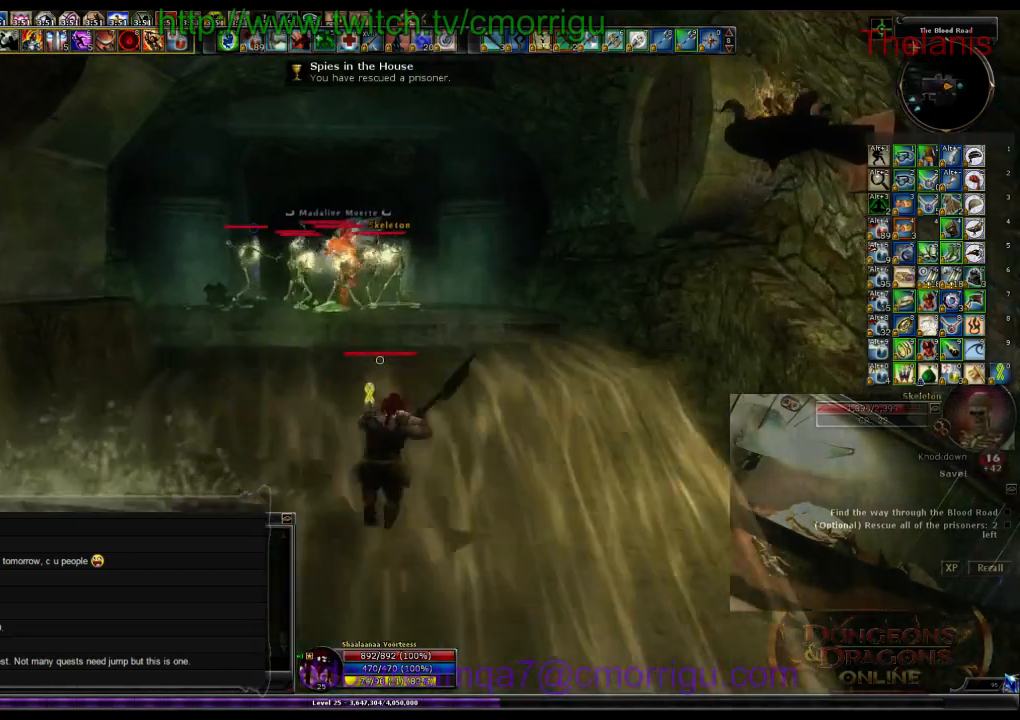
{"keys": ["w"], "events": []}
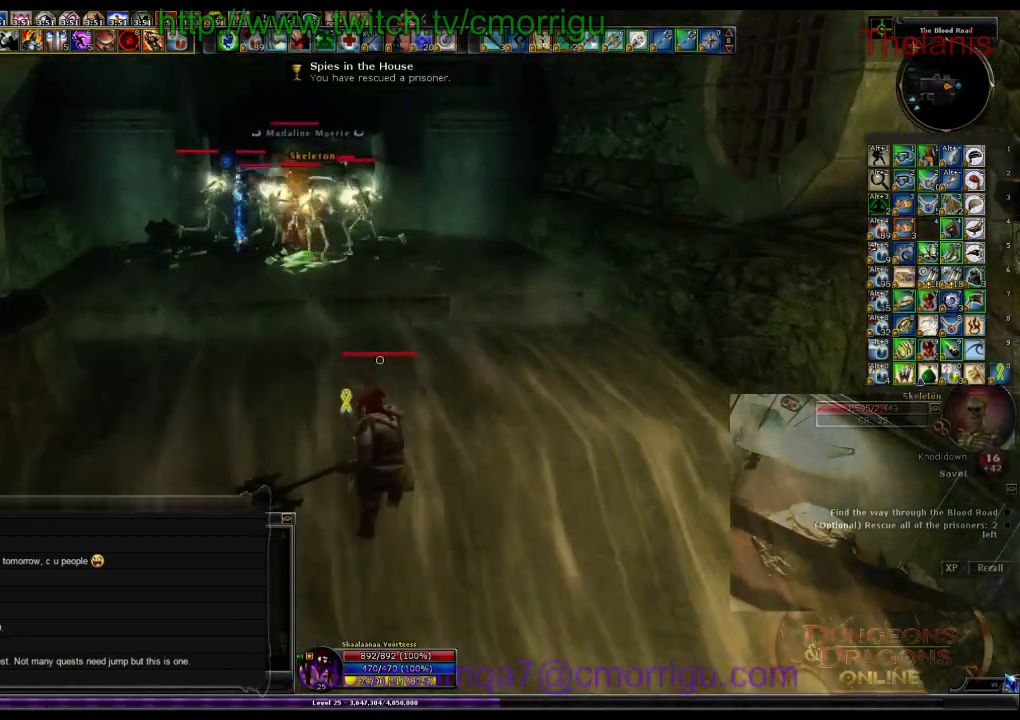
{"keys": ["w"], "events": []}
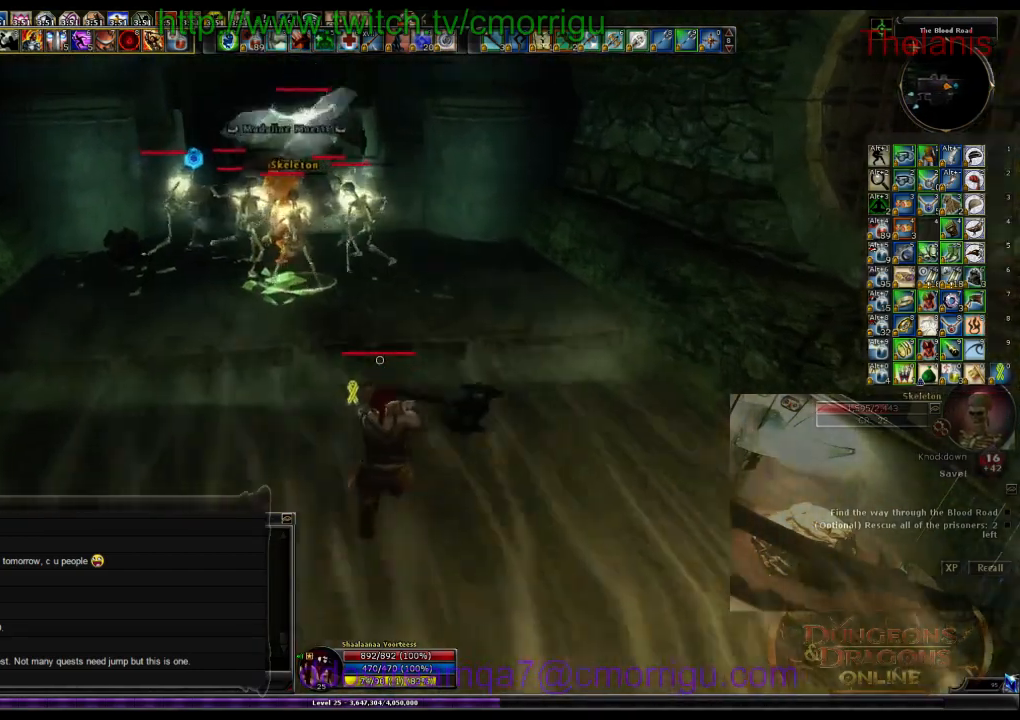
{"keys": ["1", "w"], "events": [[500, "1", "down"]]}
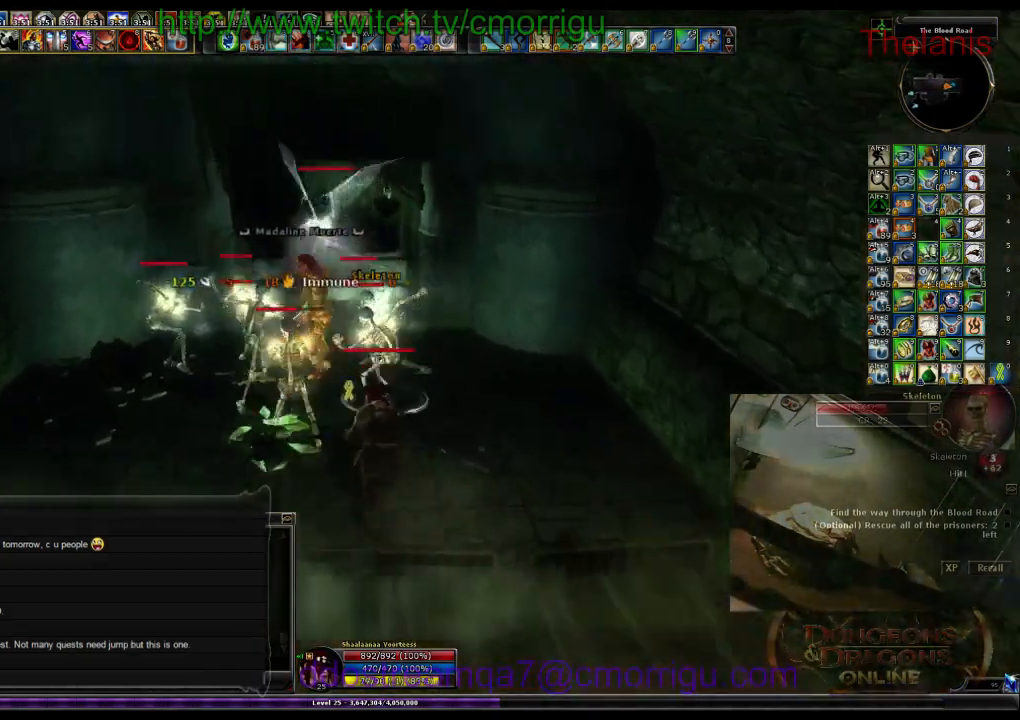
{"keys": ["2"], "events": [[200, "1", "up"], [400, "w", "up"], [467, "2", "down"]]}
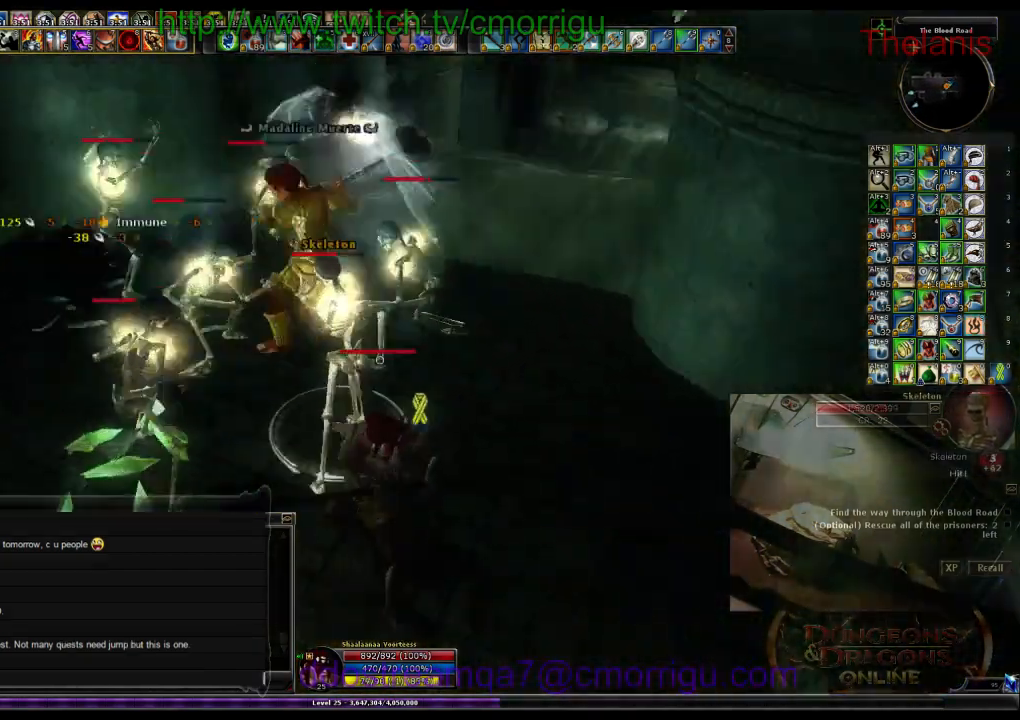
{"keys": ["a"], "events": [[167, "2", "up"], [234, "w", "down"], [300, "a", "down"], [500, "w", "up"]]}
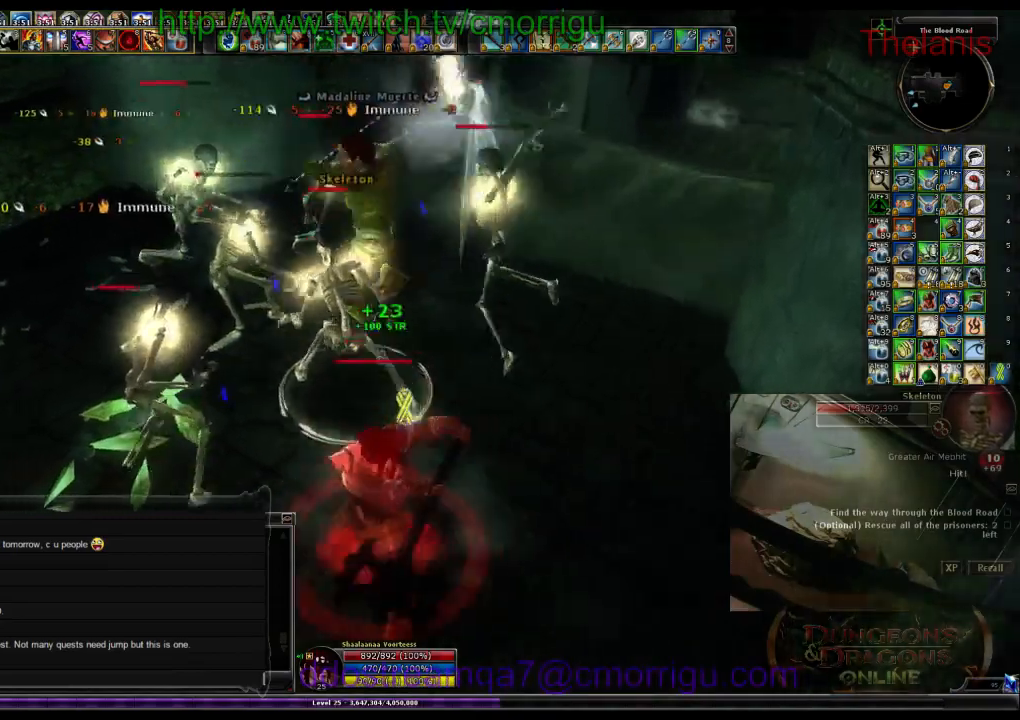
{"keys": ["a", "w"], "events": [[34, "a", "up"], [367, "a", "down"], [367, "w", "down"]]}
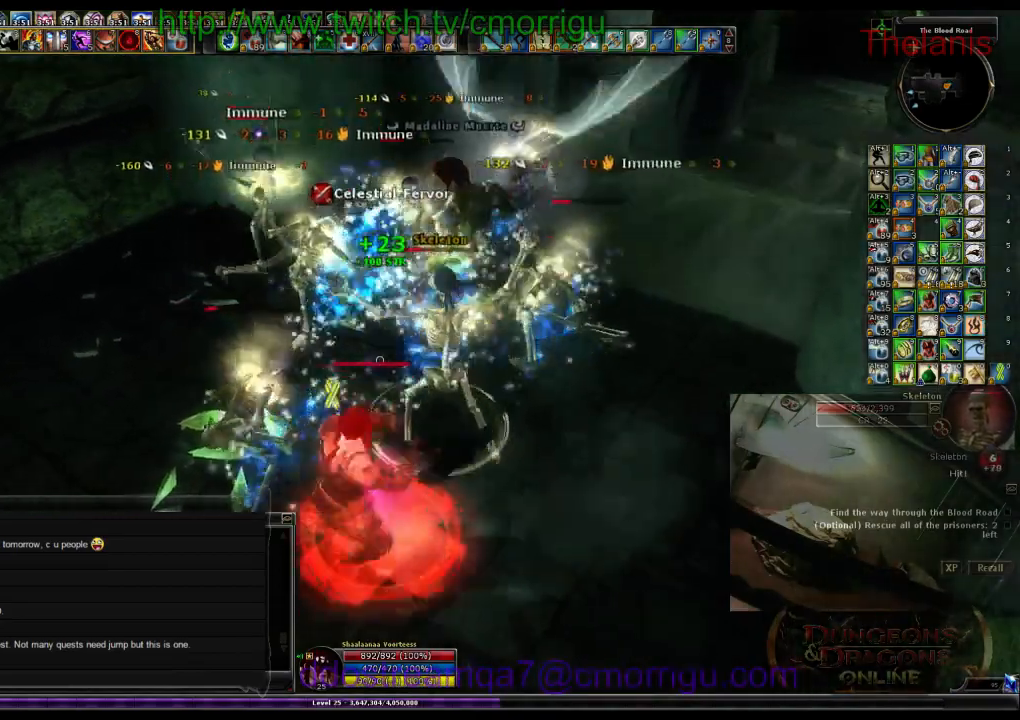
{"keys": [], "events": [[67, "a", "up"], [100, "w", "up"]]}
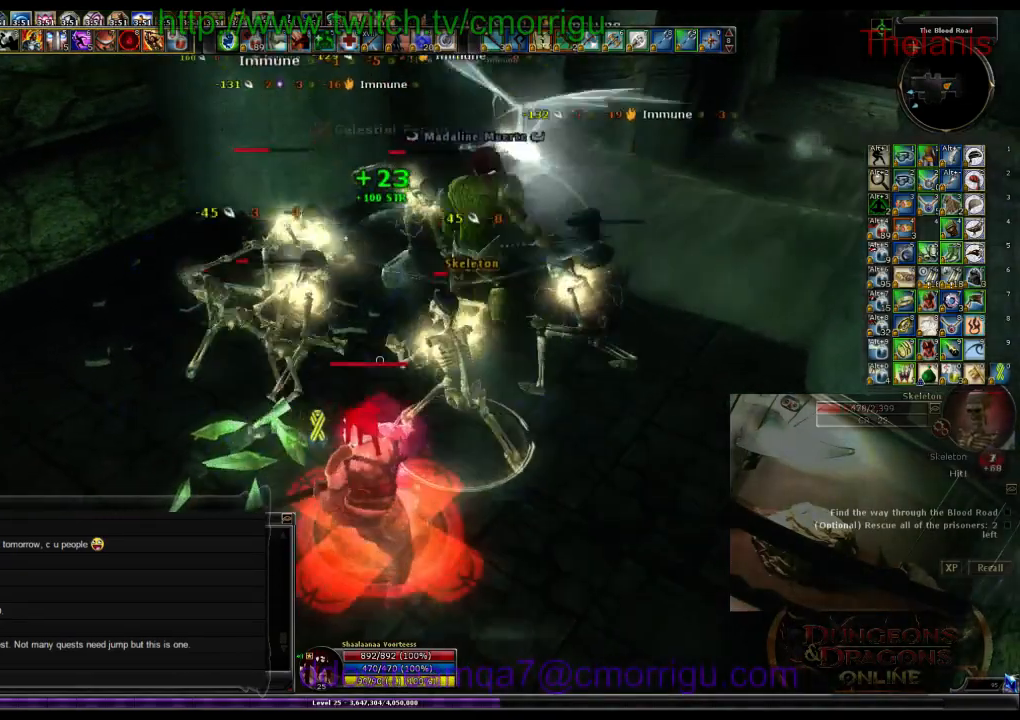
{"keys": [], "events": []}
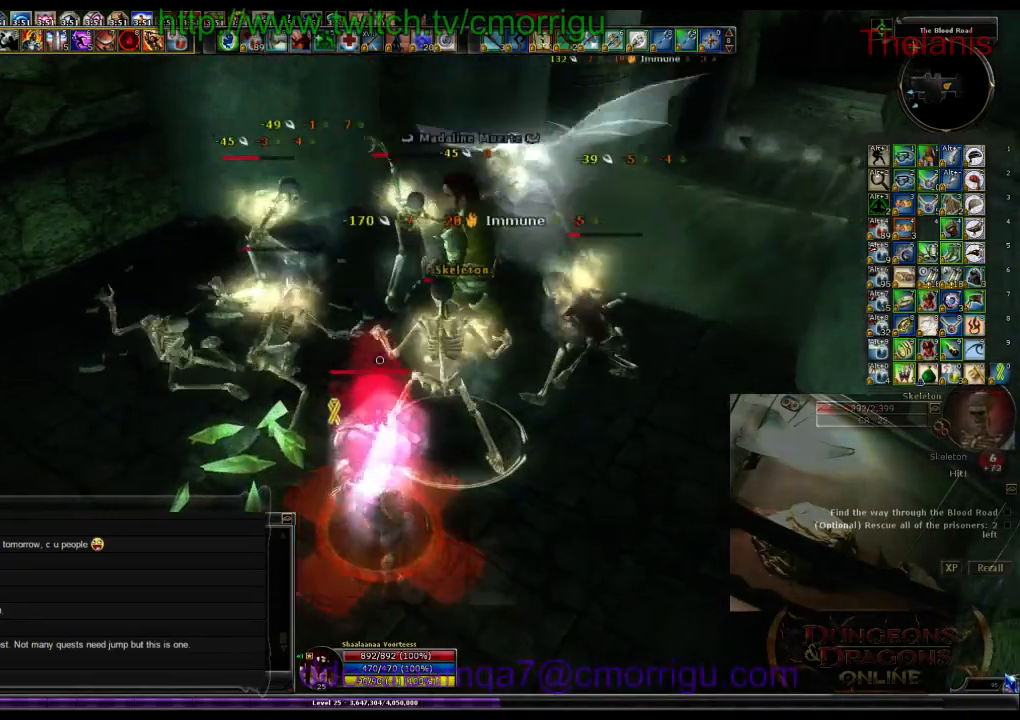
{"keys": ["a"], "events": [[500, "a", "down"]]}
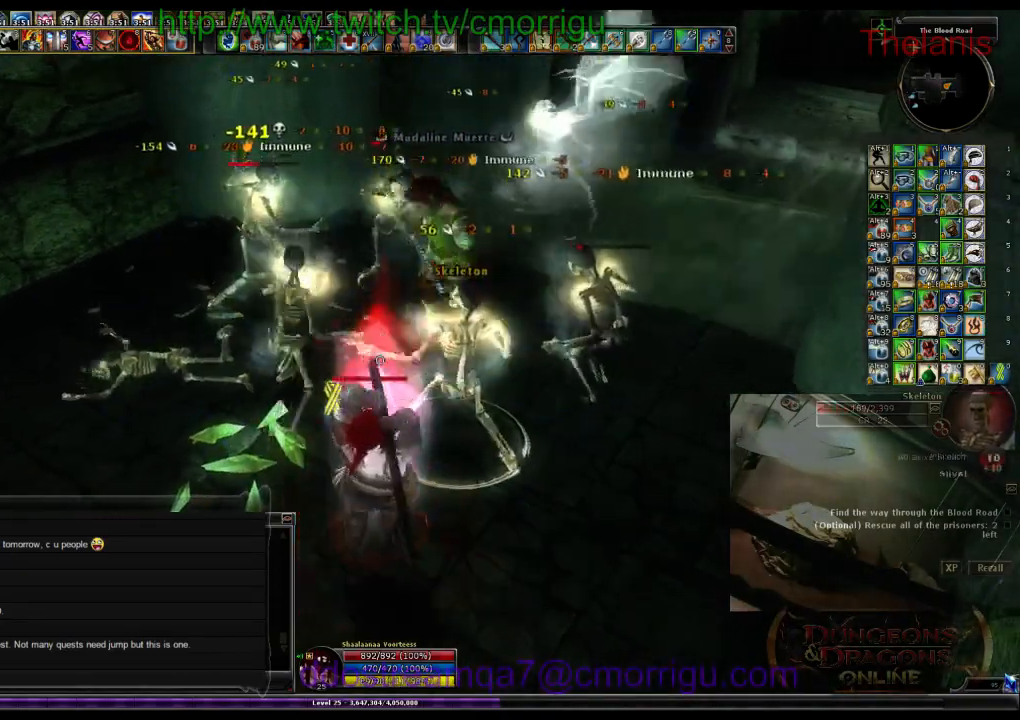
{"keys": [], "events": [[67, "w", "down"], [134, "1", "down"], [234, "a", "up"], [334, "w", "up"], [367, "1", "up"]]}
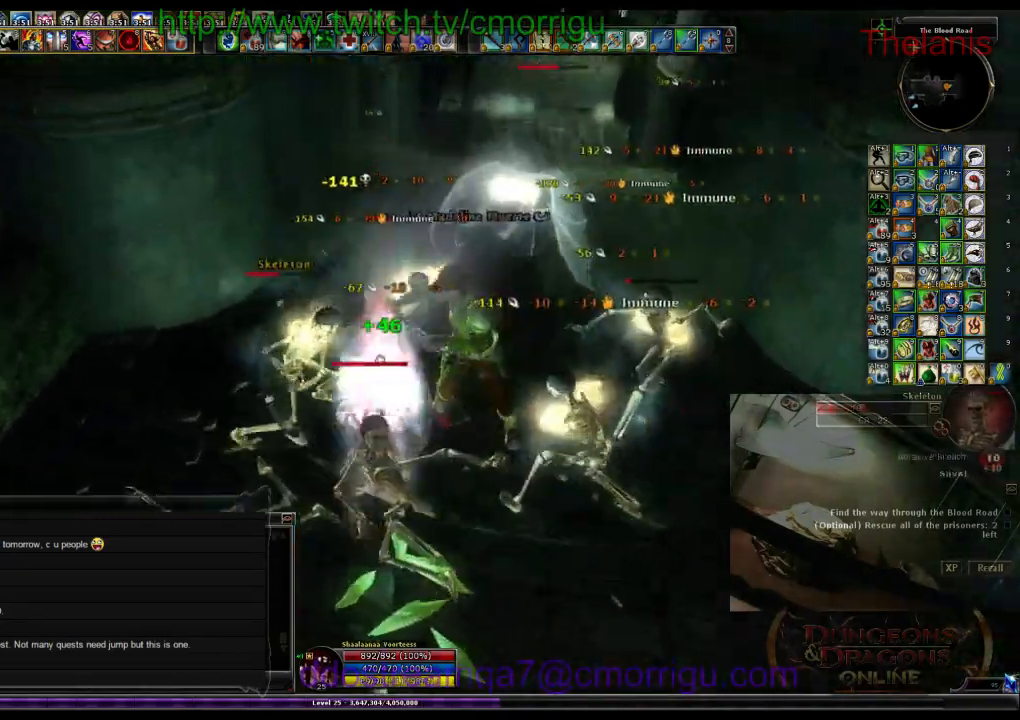
{"keys": [], "events": [[67, "2", "down"], [334, "2", "up"]]}